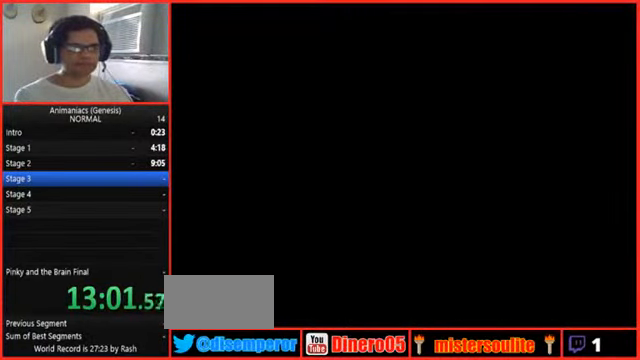
Gameplay with a controller (Nintendo layout); each line is a JSON object with the inputs held at the frame after it. "events" lists button and stick changes between this image and that frame as [ms after this image, input, new state], when the widget could be followed in between. Not read: L3 R3.
{"buttons": ["DPAD_RIGHT"], "events": []}
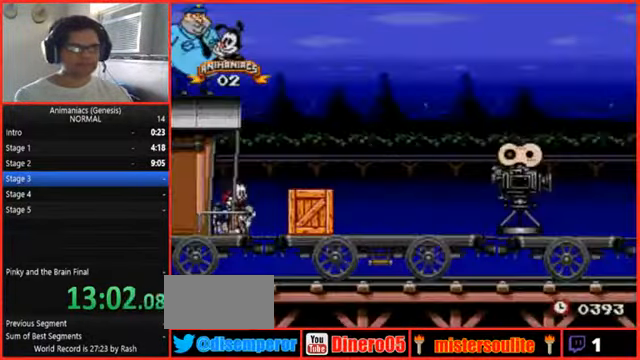
{"buttons": ["DPAD_RIGHT"], "events": []}
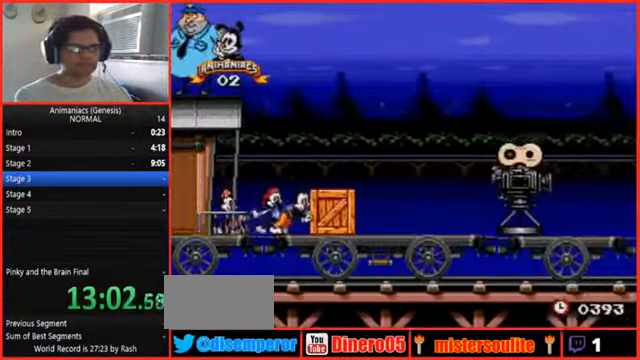
{"buttons": ["DPAD_RIGHT"], "events": []}
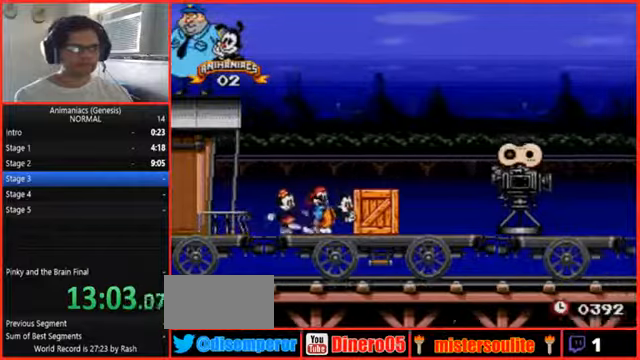
{"buttons": ["R1", "DPAD_RIGHT"], "events": [[234, "R1", "down"]]}
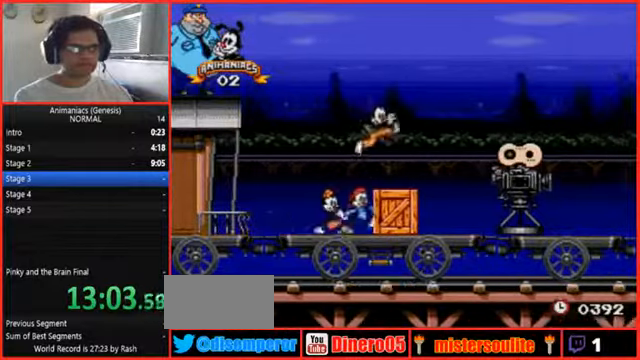
{"buttons": ["DPAD_RIGHT"]}
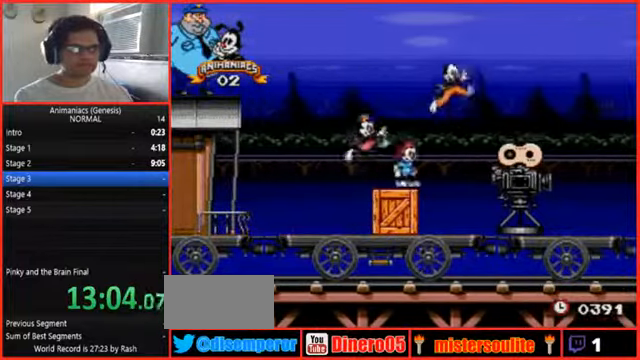
{"buttons": ["A", "R1", "DPAD_RIGHT"], "events": [[34, "B", "down"], [300, "R1", "down"], [400, "B", "up"], [434, "A", "down"]]}
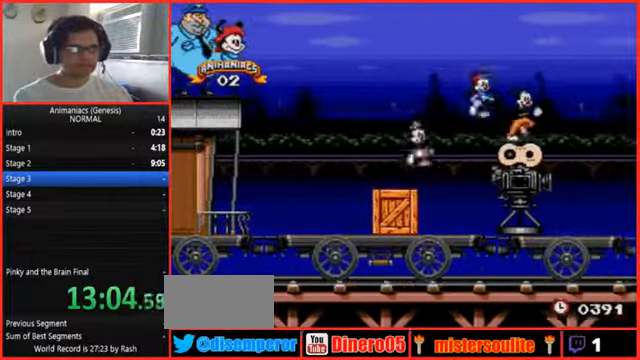
{"buttons": [], "events": [[134, "A", "up"], [300, "R1", "up"], [367, "DPAD_RIGHT", "up"]]}
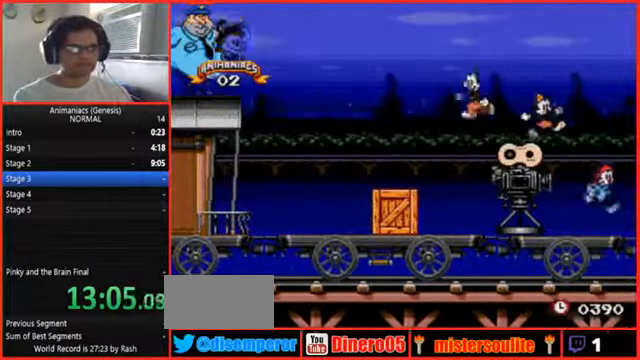
{"buttons": []}
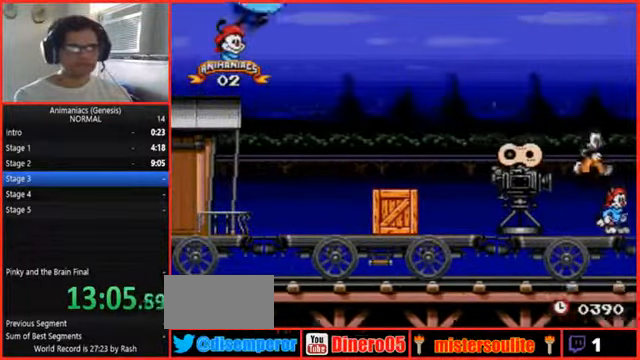
{"buttons": [], "events": []}
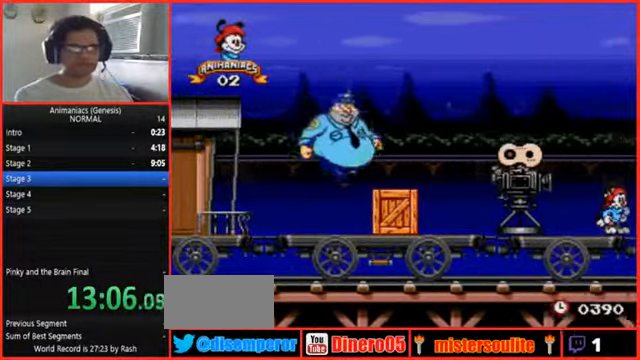
{"buttons": ["A"], "events": [[434, "A", "down"]]}
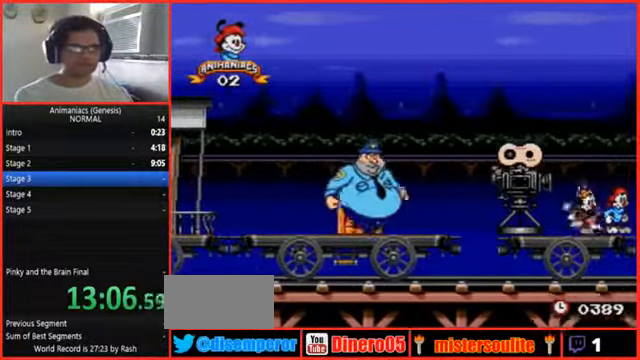
{"buttons": ["A"], "events": []}
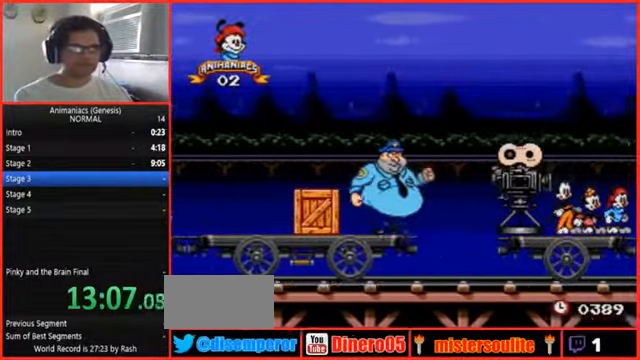
{"buttons": [], "events": [[34, "A", "up"]]}
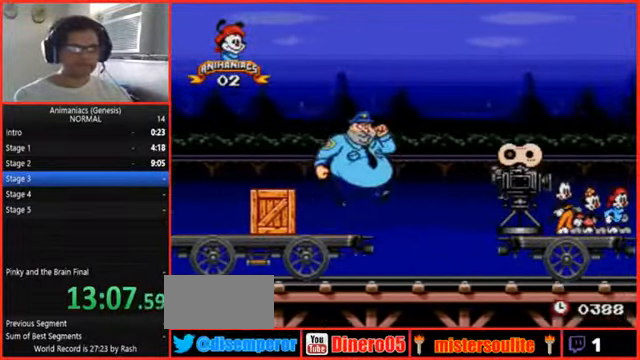
{"buttons": [], "events": []}
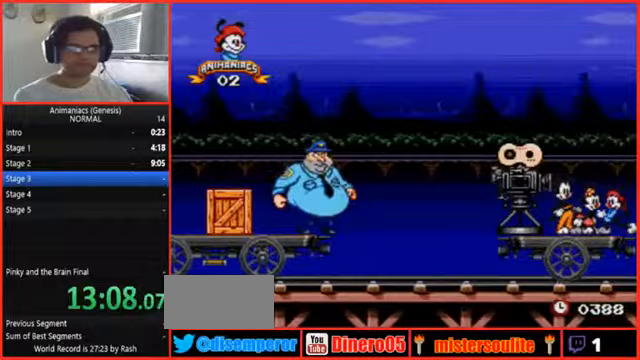
{"buttons": [], "events": []}
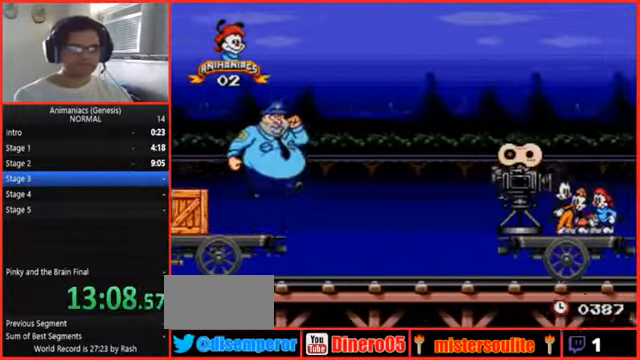
{"buttons": []}
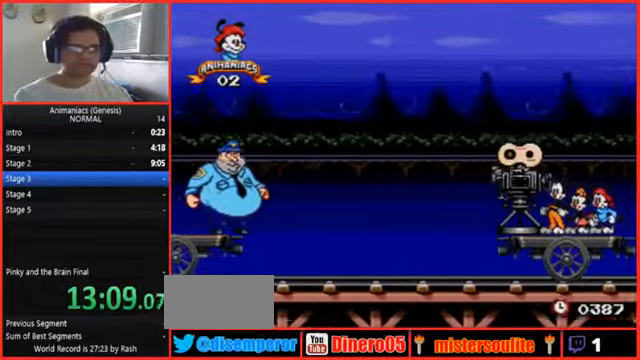
{"buttons": ["DPAD_RIGHT"], "events": [[67, "DPAD_RIGHT", "down"], [267, "DPAD_RIGHT", "up"], [467, "DPAD_RIGHT", "down"]]}
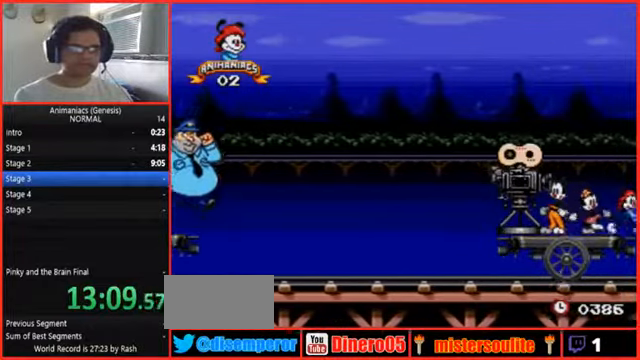
{"buttons": ["DPAD_RIGHT"], "events": [[200, "L1", "down"], [267, "L1", "up"]]}
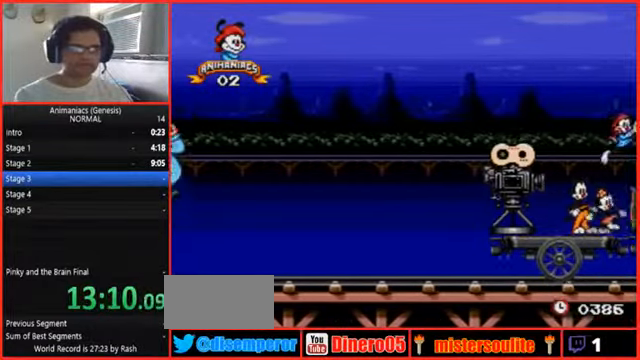
{"buttons": ["DPAD_RIGHT"], "events": []}
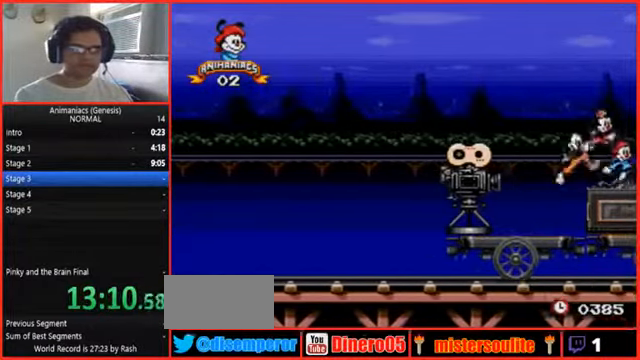
{"buttons": ["DPAD_RIGHT"], "events": []}
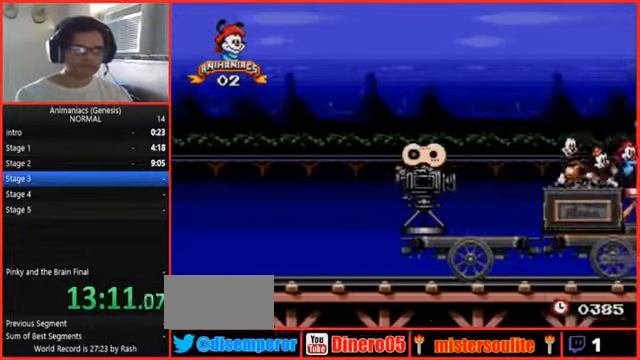
{"buttons": ["R1", "DPAD_RIGHT"]}
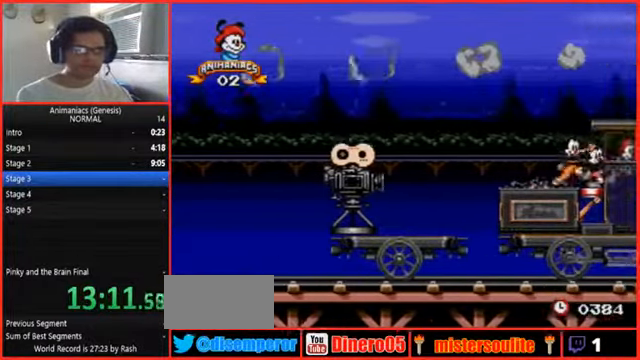
{"buttons": [], "events": [[33, "R1", "up"], [133, "DPAD_LEFT", "down"], [133, "DPAD_RIGHT", "up"], [267, "DPAD_LEFT", "up"]]}
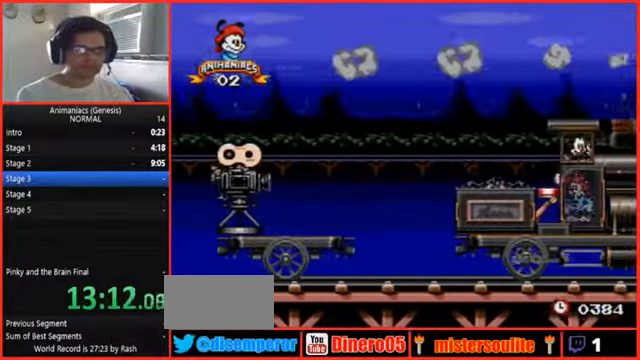
{"buttons": [], "events": [[400, "L1", "down"], [433, "L1", "up"]]}
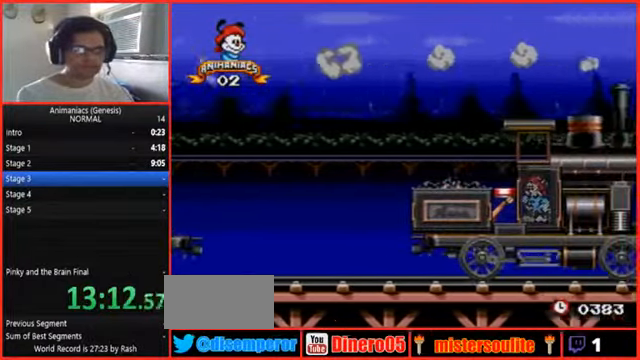
{"buttons": ["Y"], "events": [[367, "Y", "down"]]}
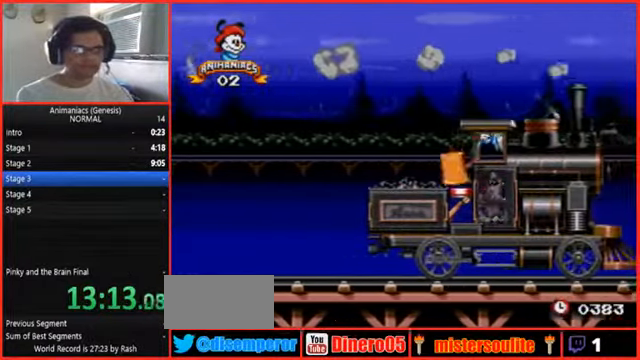
{"buttons": [], "events": [[67, "Y", "up"]]}
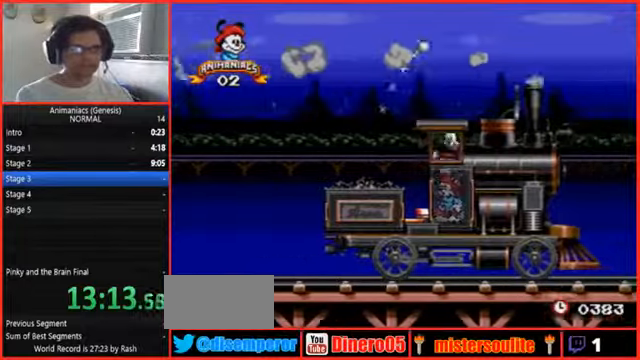
{"buttons": [], "events": []}
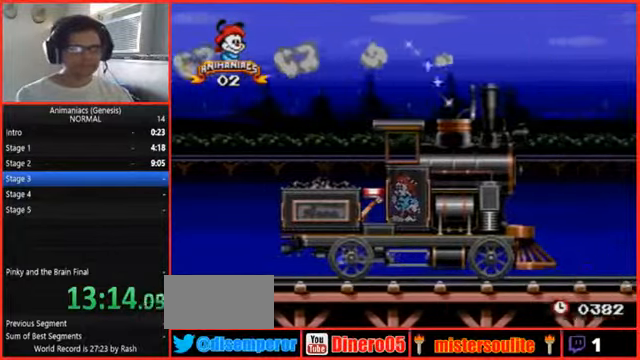
{"buttons": [], "events": []}
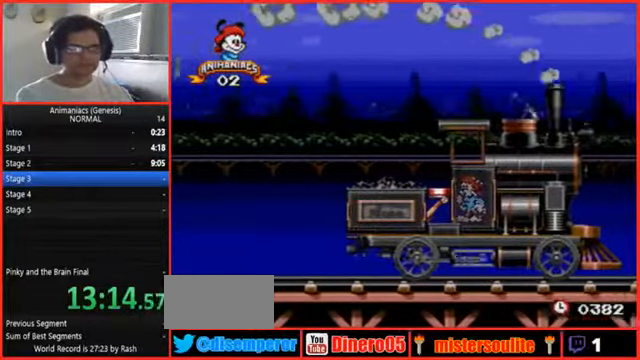
{"buttons": [], "events": []}
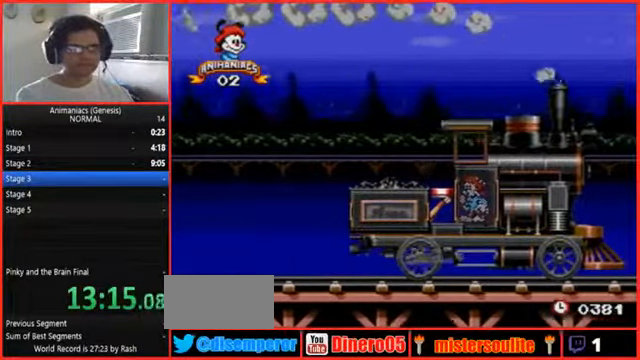
{"buttons": [], "events": [[166, "Y", "down"], [366, "Y", "up"]]}
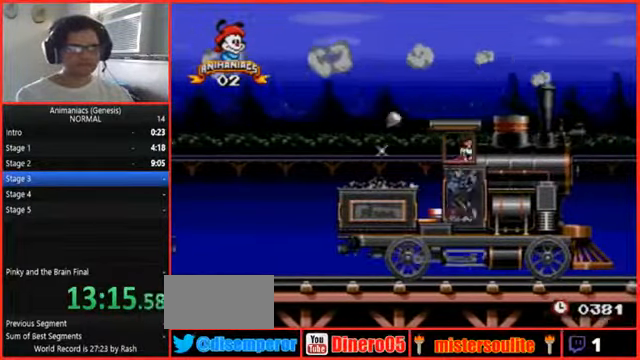
{"buttons": [], "events": [[233, "L1", "down"], [333, "L1", "up"]]}
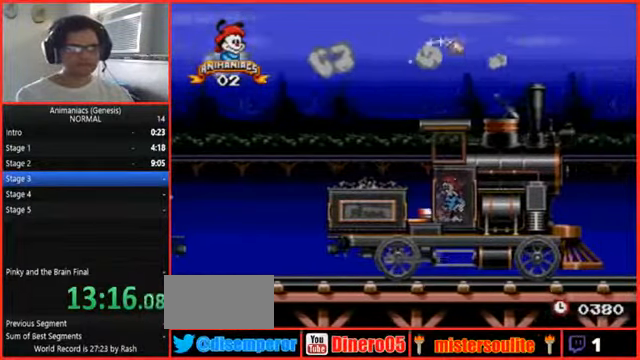
{"buttons": [], "events": []}